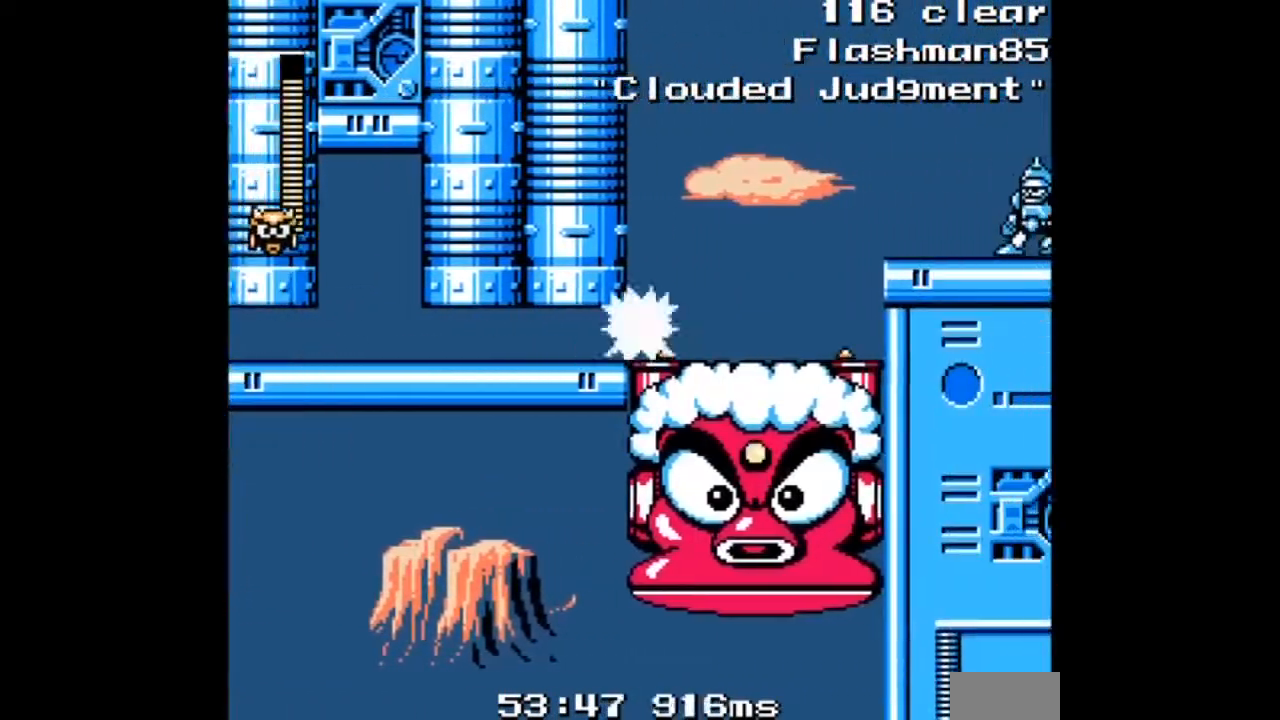
Gameplay with a controller; each line is a JSON object with the inputs held at the frame after it. "events" lists button and stick changes between this image and that frame as [ms after this image, input, new state], when the widget could be followed in between. Not read: L3 R3.
{"buttons": ["A", "DPAD_RIGHT"], "events": [[100, "DPAD_DOWN", "down"], [300, "B", "down"], [500, "B", "up"], [500, "DPAD_DOWN", "up"]]}
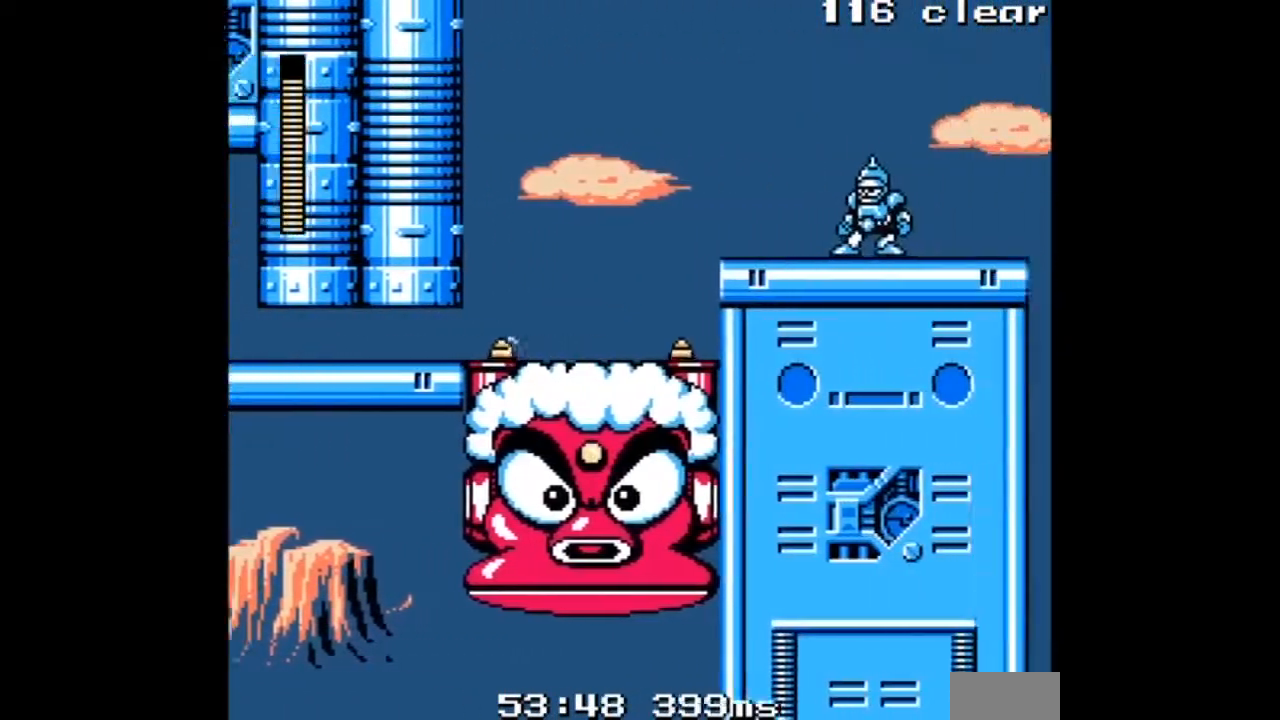
{"buttons": ["DPAD_RIGHT"]}
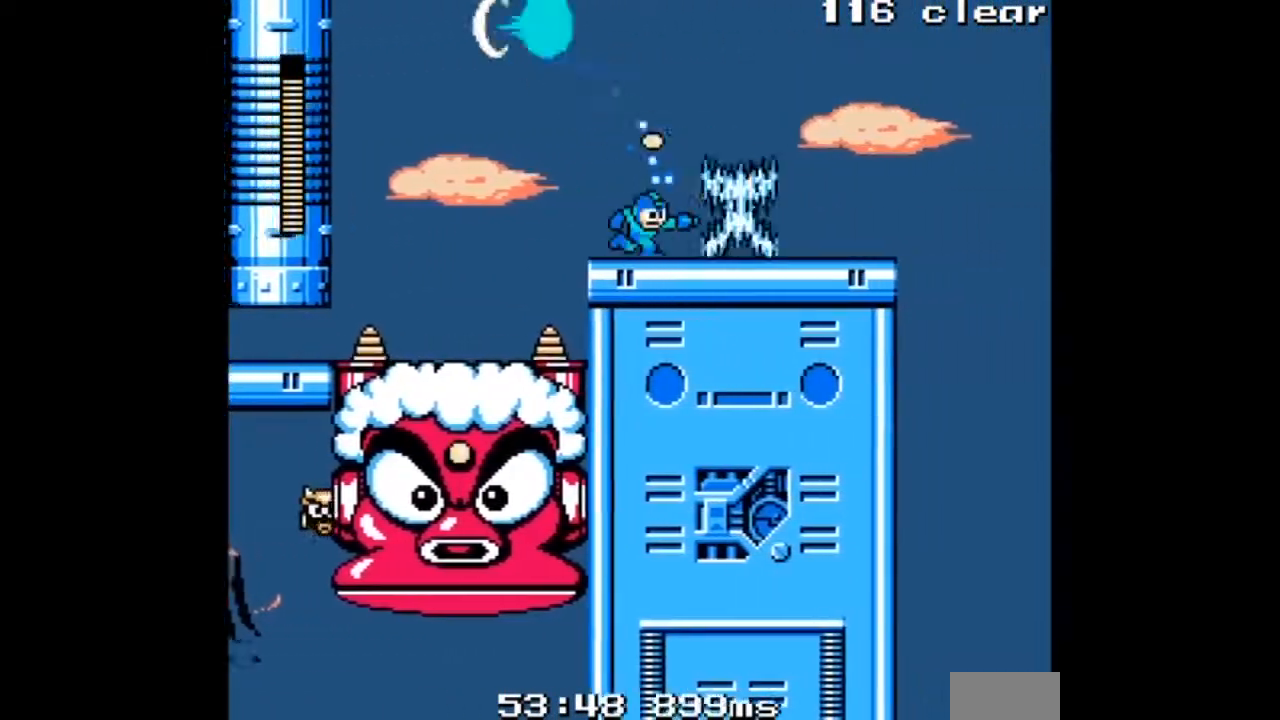
{"buttons": ["A", "B", "DPAD_LEFT"], "events": [[33, "A", "down"], [167, "DPAD_RIGHT", "up"], [300, "DPAD_LEFT", "down"], [500, "B", "down"]]}
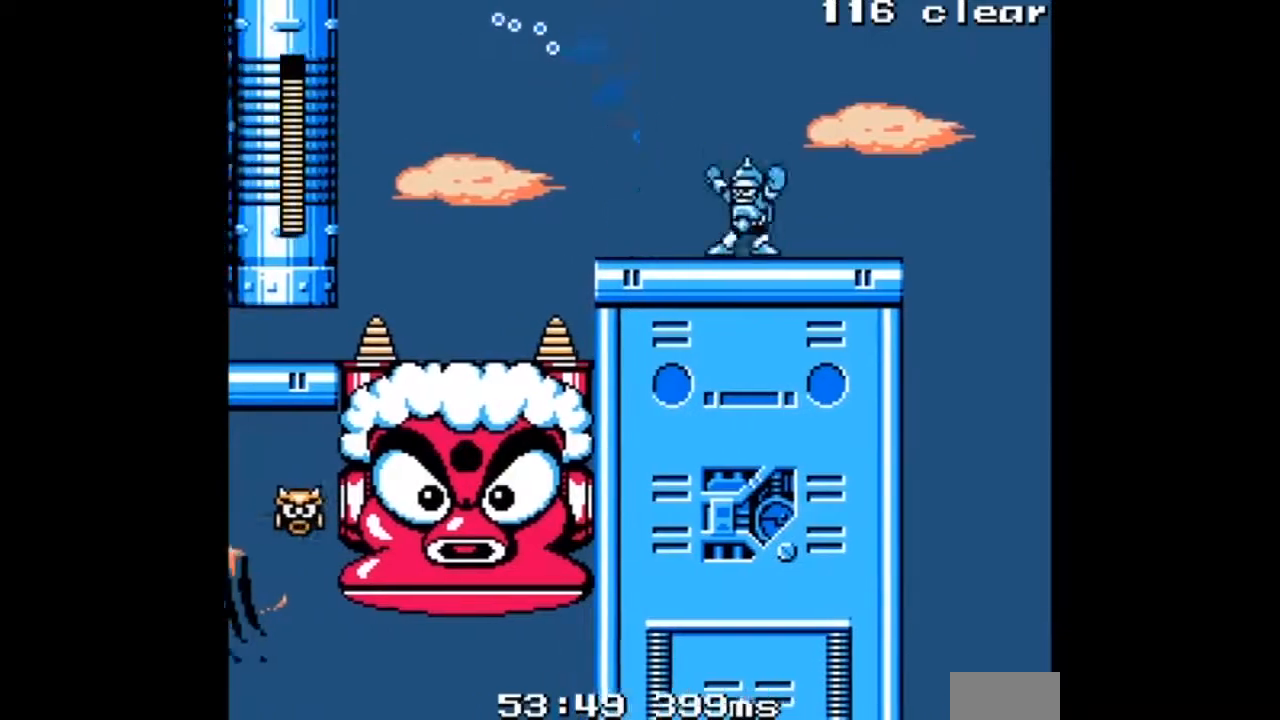
{"buttons": ["A", "B"], "events": [[267, "DPAD_LEFT", "up"]]}
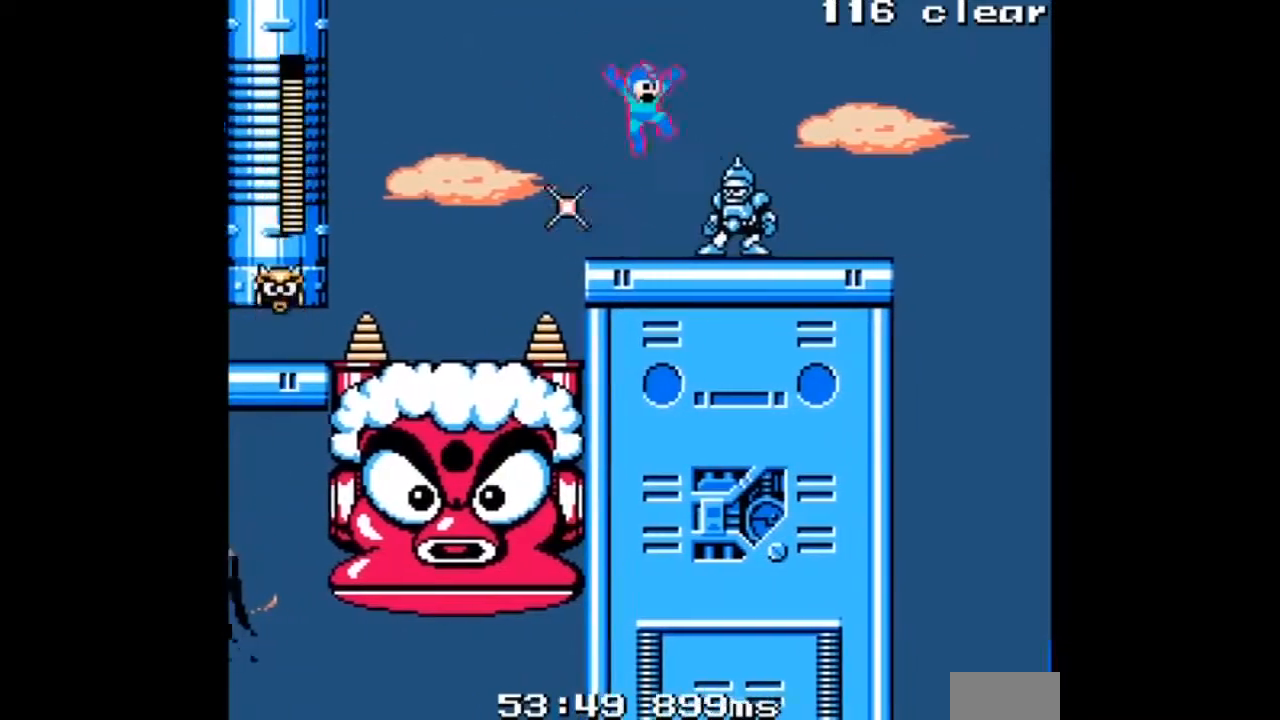
{"buttons": ["A"], "events": [[100, "B", "up"], [133, "A", "up"], [300, "A", "down"], [334, "A", "up"], [400, "A", "down"]]}
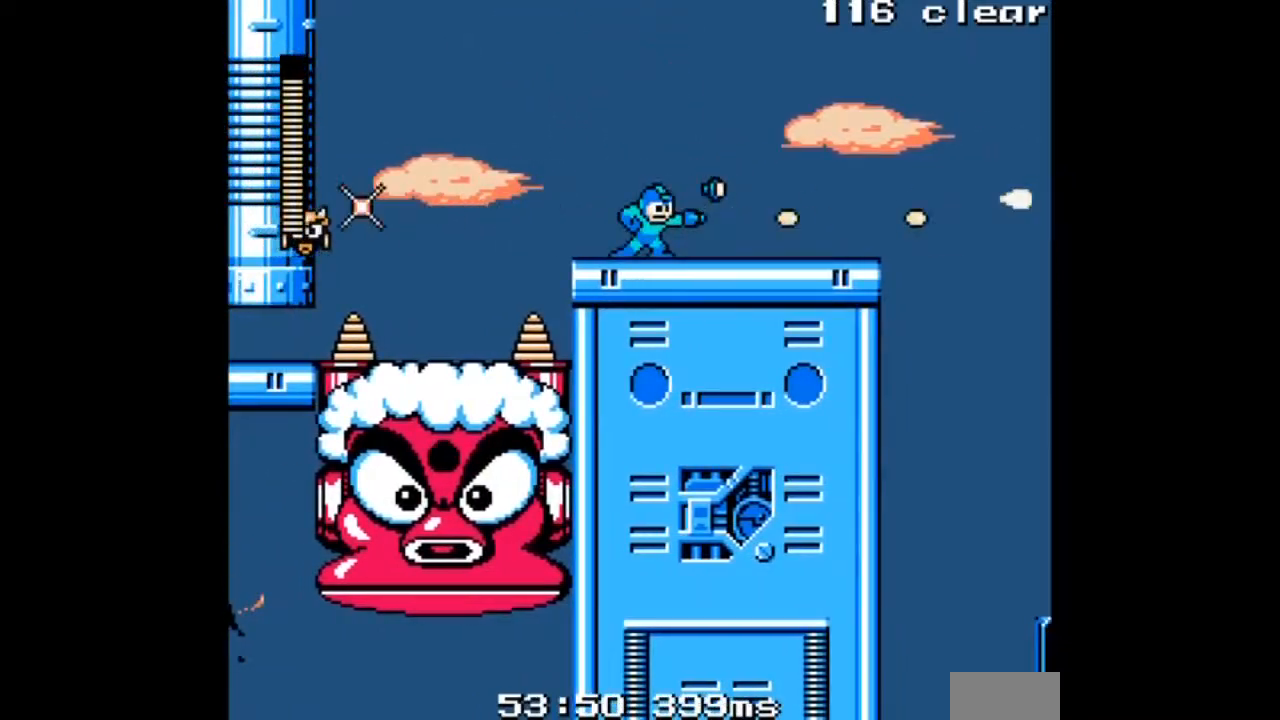
{"buttons": ["A", "DPAD_RIGHT"], "events": [[34, "DPAD_RIGHT", "down"]]}